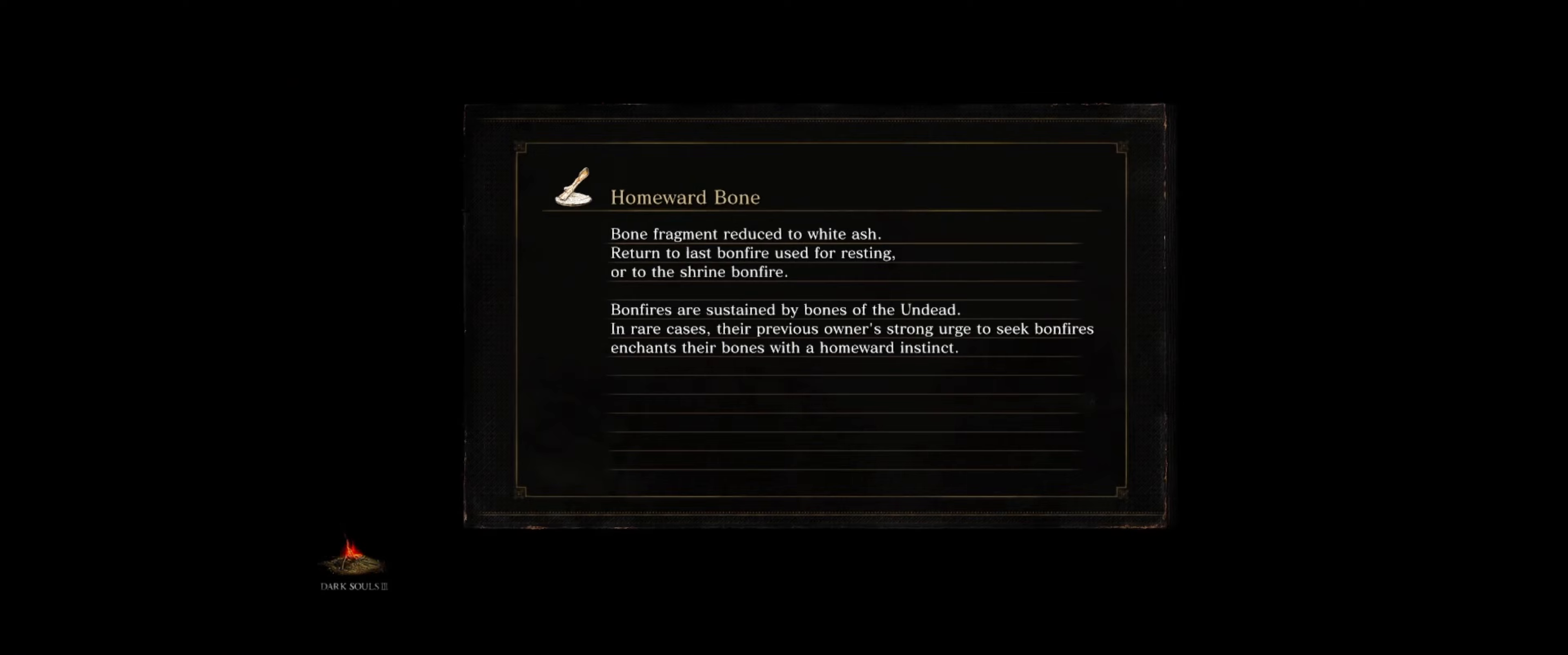
Gameplay with a controller (Xbox layout); each line is a JSON object with the inputs held at the frame after it. "events" lists button and stick changes between this image and that frame as [ms after this image, input, new state], when the widget could be followed in between. Not read: L3 R3.
{"buttons": [], "left_stick": "center", "right_stick": "center", "events": [[50, "right_stick", "center"]]}
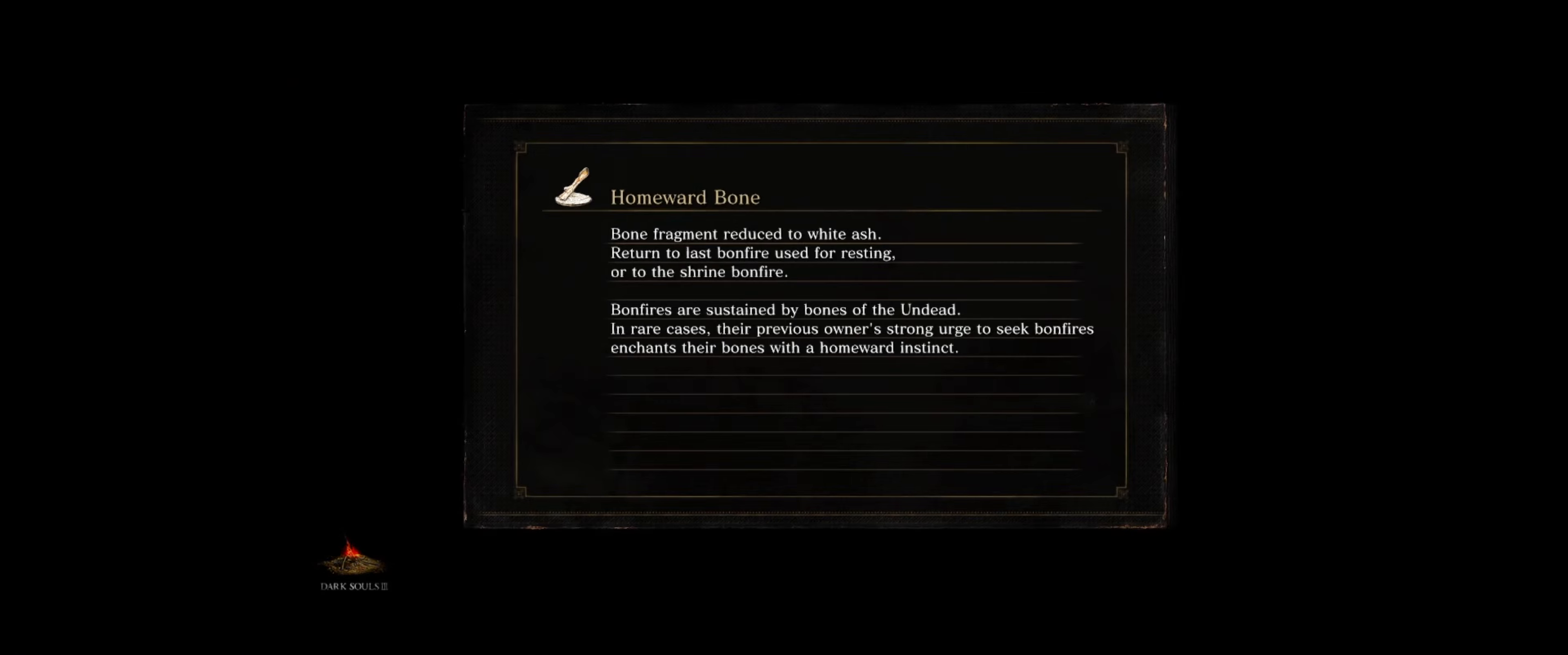
{"buttons": [], "left_stick": "center", "right_stick": "center", "events": [[100, "right_stick", "down-left"], [383, "right_stick", "center"]]}
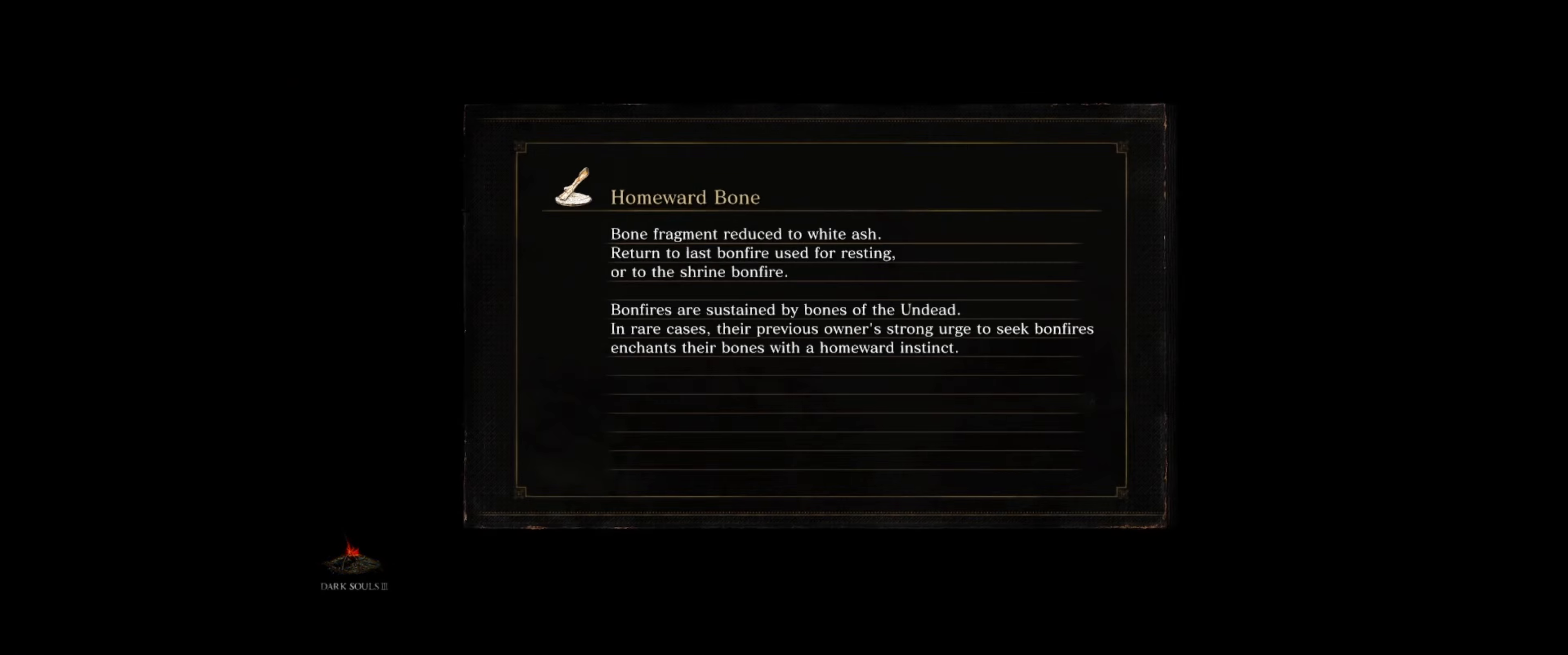
{"buttons": [], "left_stick": "right", "right_stick": "center", "events": [[450, "left_stick", "right"]]}
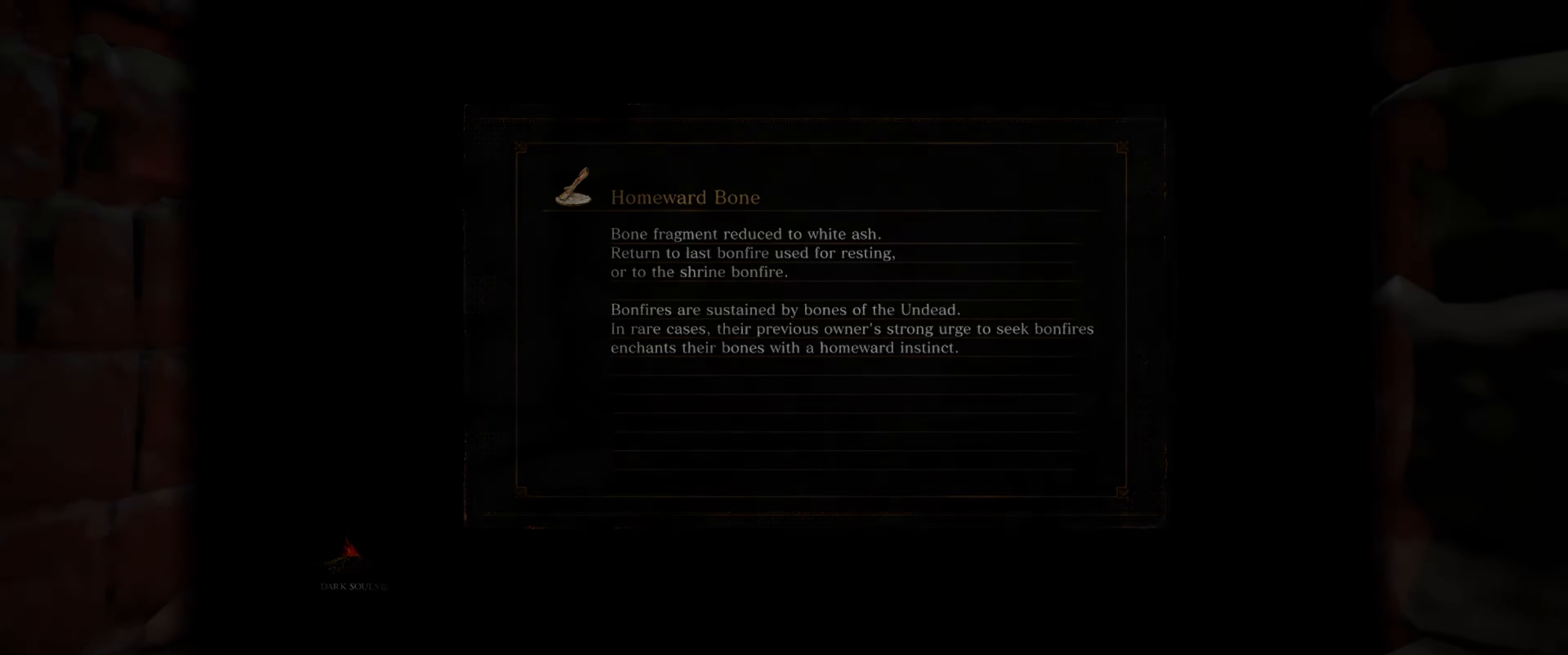
{"buttons": [], "left_stick": "center", "right_stick": "center", "events": [[267, "left_stick", "center"]]}
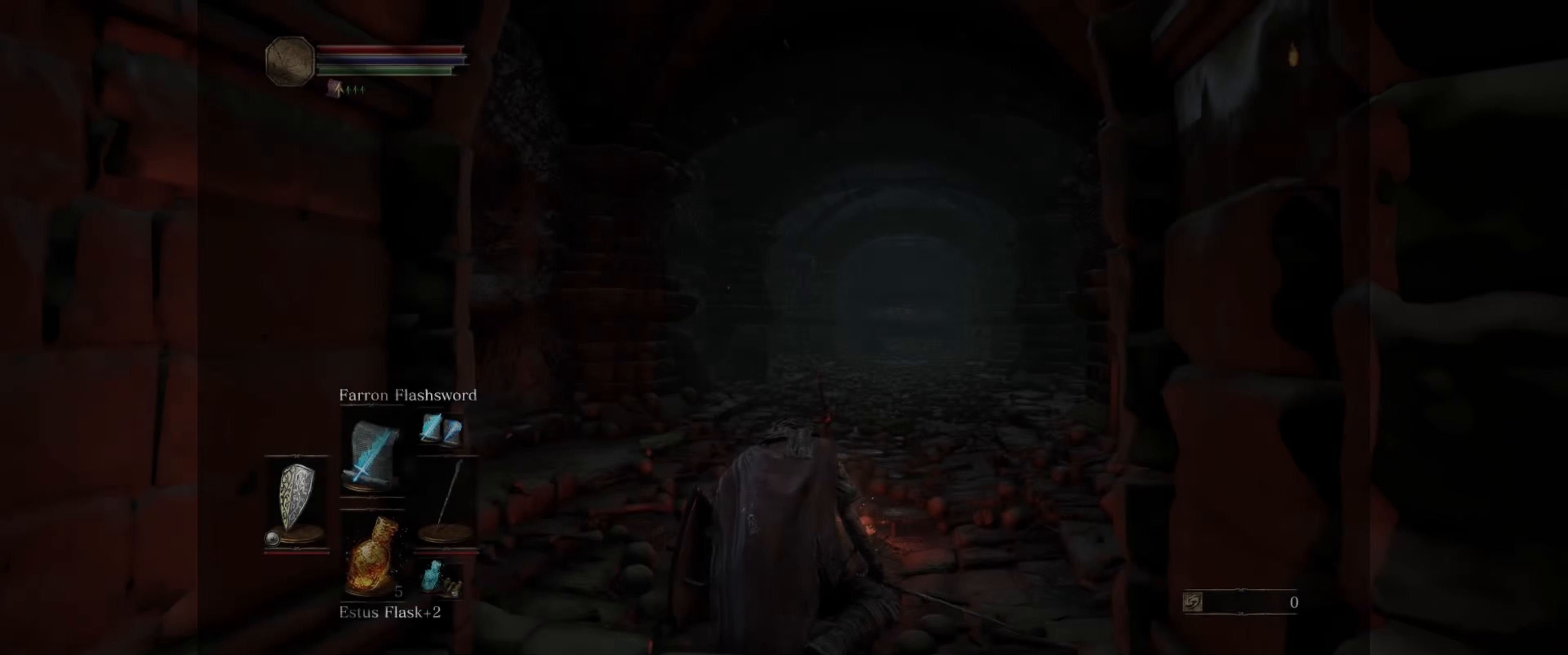
{"buttons": [], "left_stick": "up-right", "right_stick": "down", "events": [[300, "left_stick", "up-right"], [417, "right_stick", "down"]]}
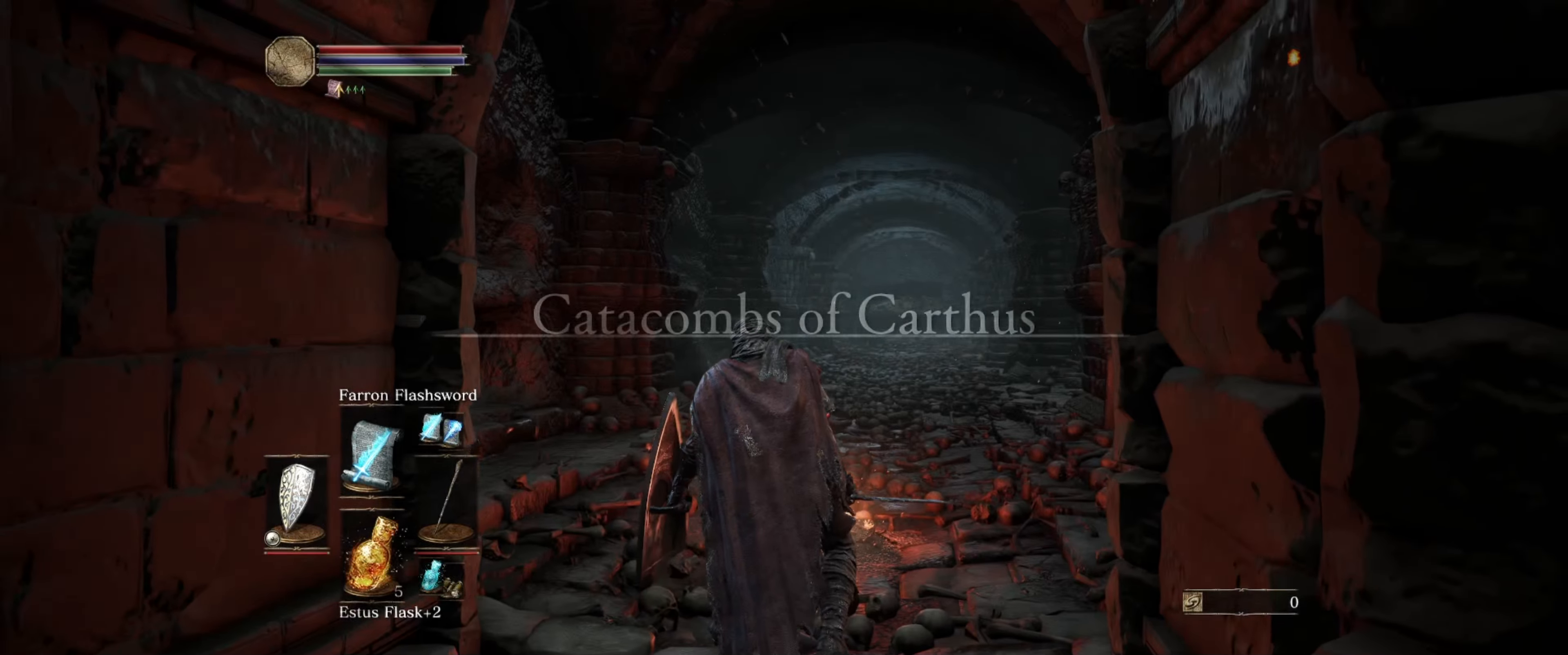
{"buttons": [], "left_stick": "up", "right_stick": "center", "events": [[17, "left_stick", "up"], [33, "right_stick", "down-right"], [150, "right_stick", "center"]]}
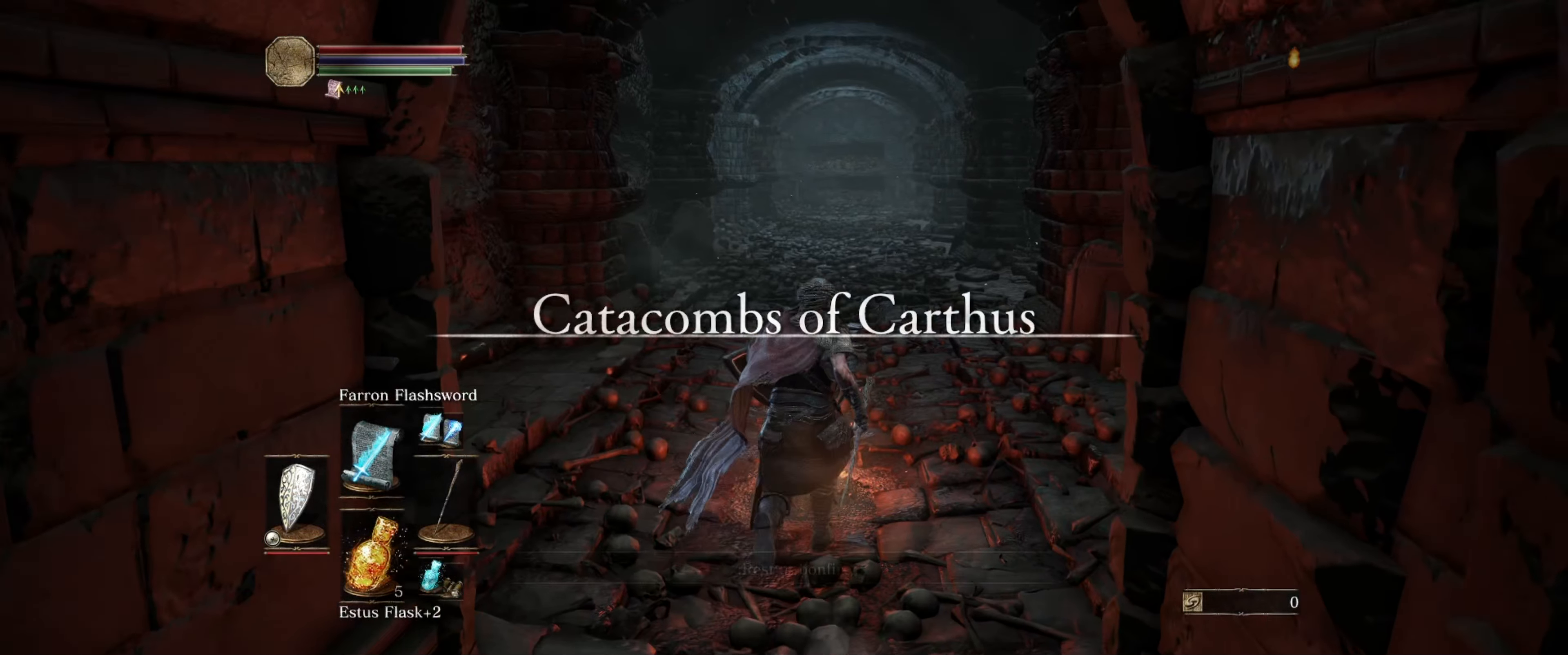
{"buttons": [], "left_stick": "up", "right_stick": "center", "events": []}
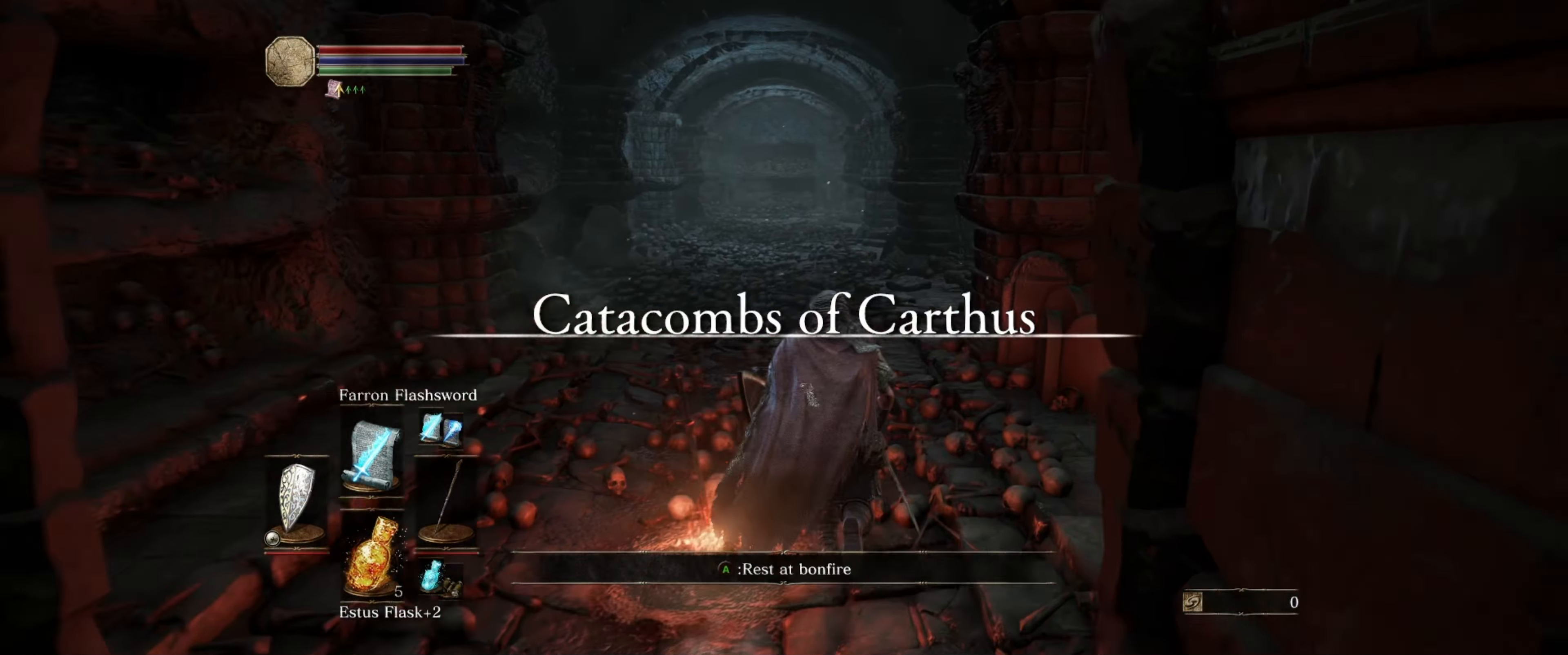
{"buttons": [], "left_stick": "up", "right_stick": "center", "events": [[167, "left_stick", "center"], [183, "right_stick", "left"], [450, "right_stick", "center"], [467, "left_stick", "up"]]}
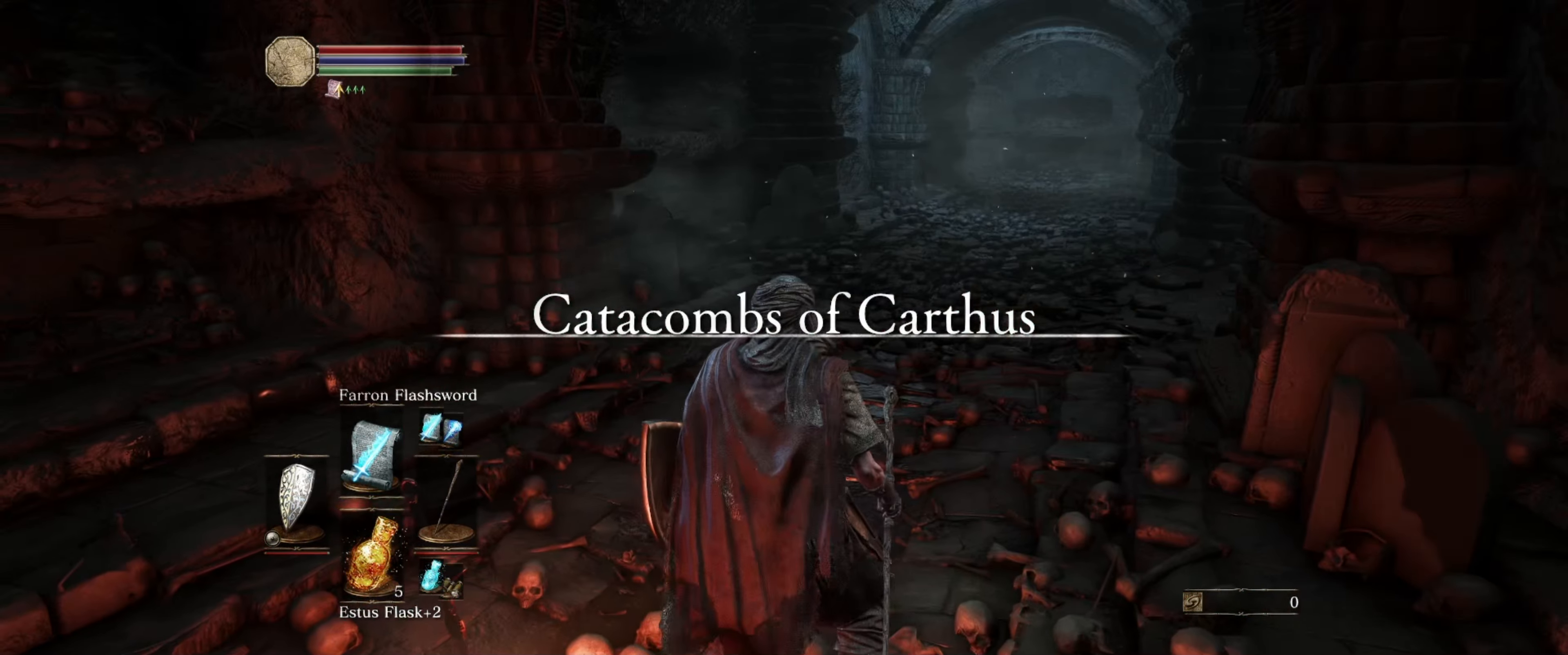
{"buttons": [], "left_stick": "up", "right_stick": "center", "events": []}
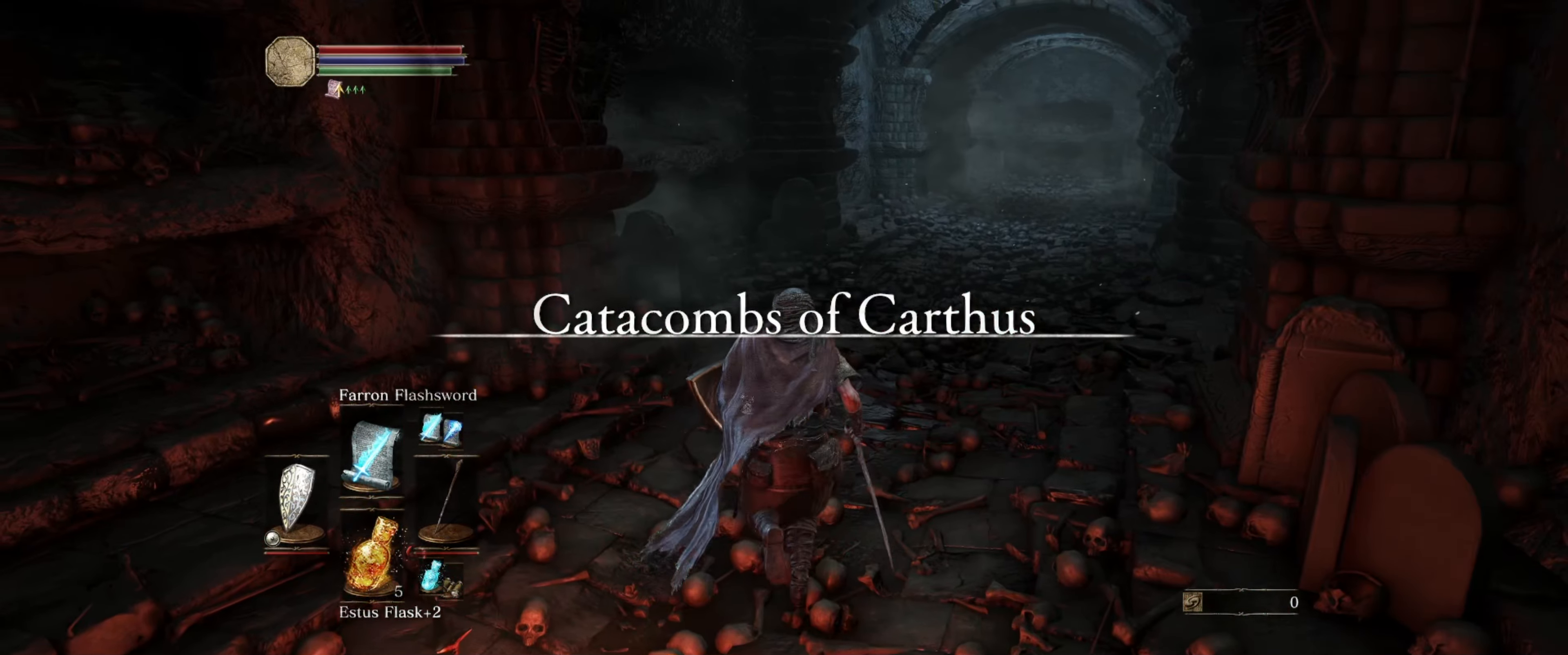
{"buttons": [], "left_stick": "up", "right_stick": "center", "events": [[67, "DPAD_UP", "down"], [200, "DPAD_UP", "up"]]}
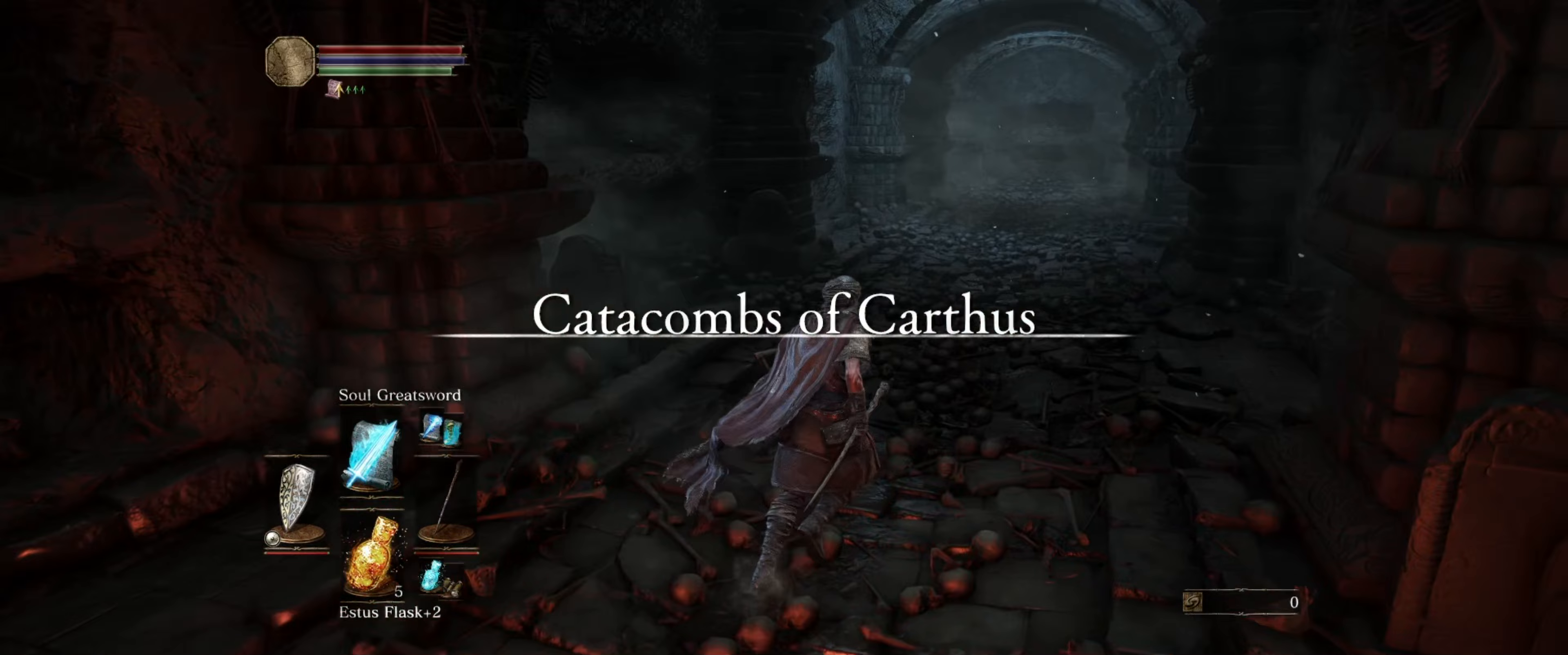
{"buttons": [], "left_stick": "up", "right_stick": "center", "events": [[150, "DPAD_UP", "down"], [283, "DPAD_UP", "up"]]}
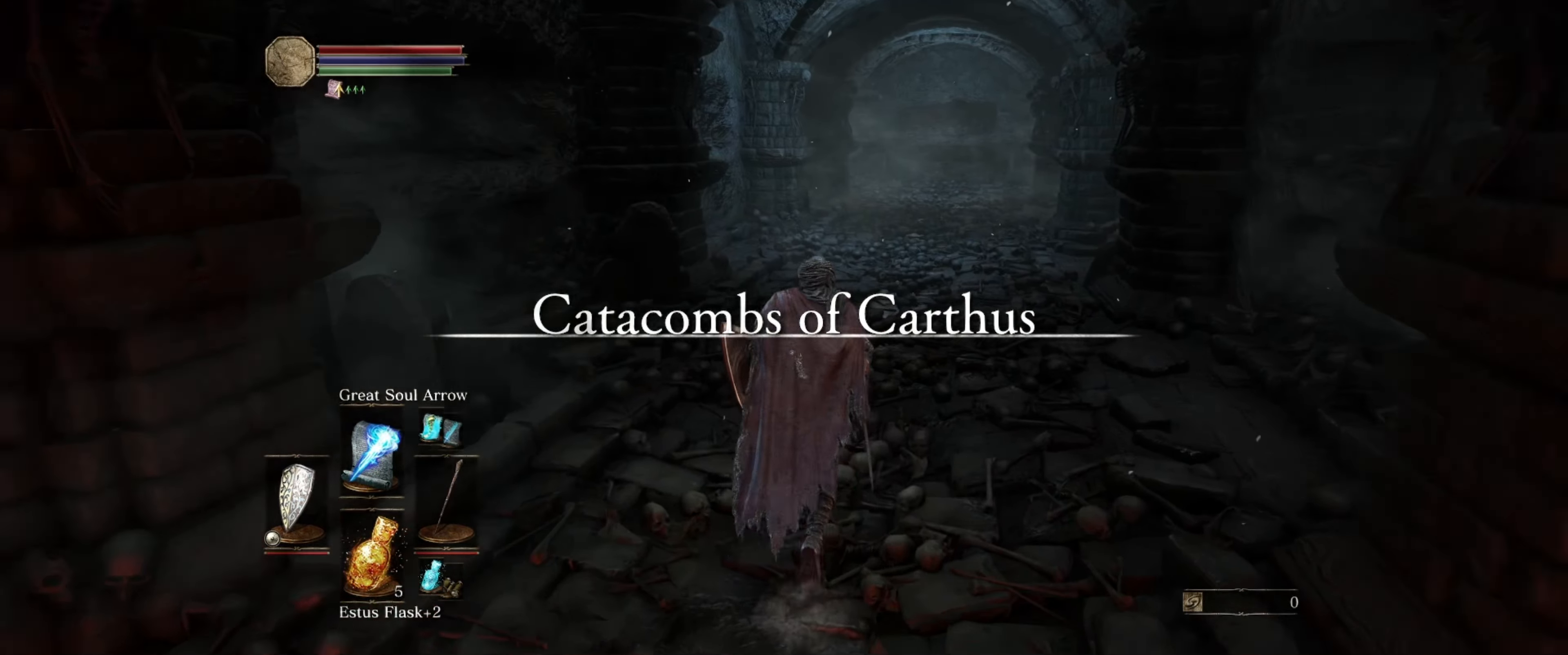
{"buttons": [], "left_stick": "up", "right_stick": "center", "events": []}
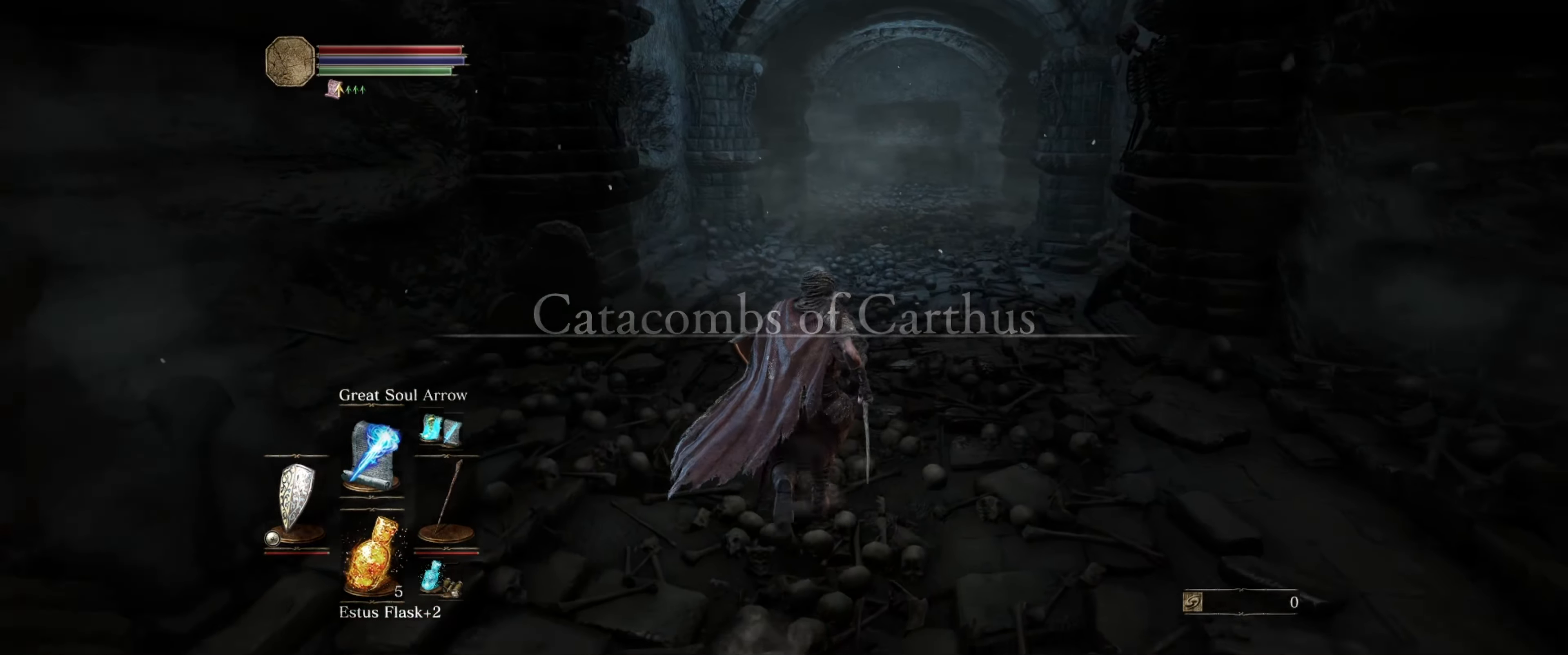
{"buttons": [], "left_stick": "up", "right_stick": "center", "events": []}
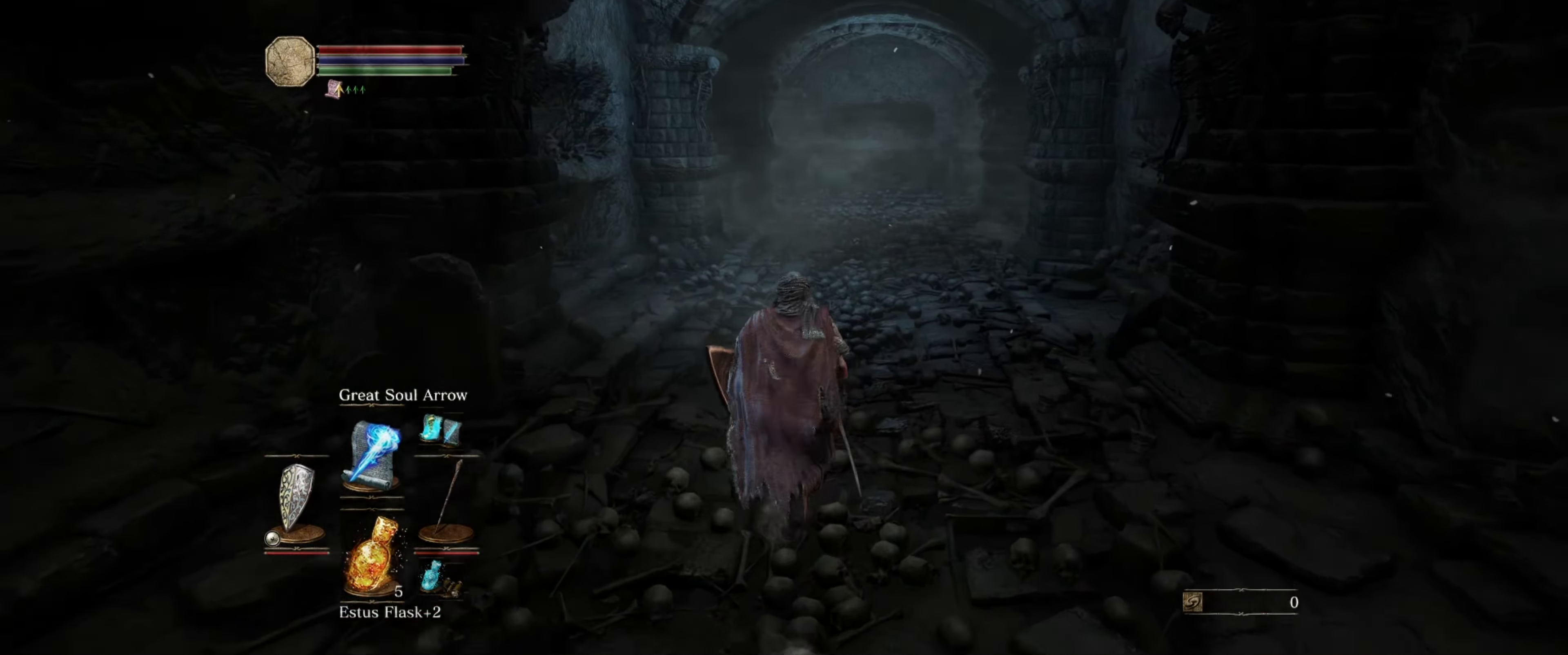
{"buttons": [], "left_stick": "up", "right_stick": "center", "events": []}
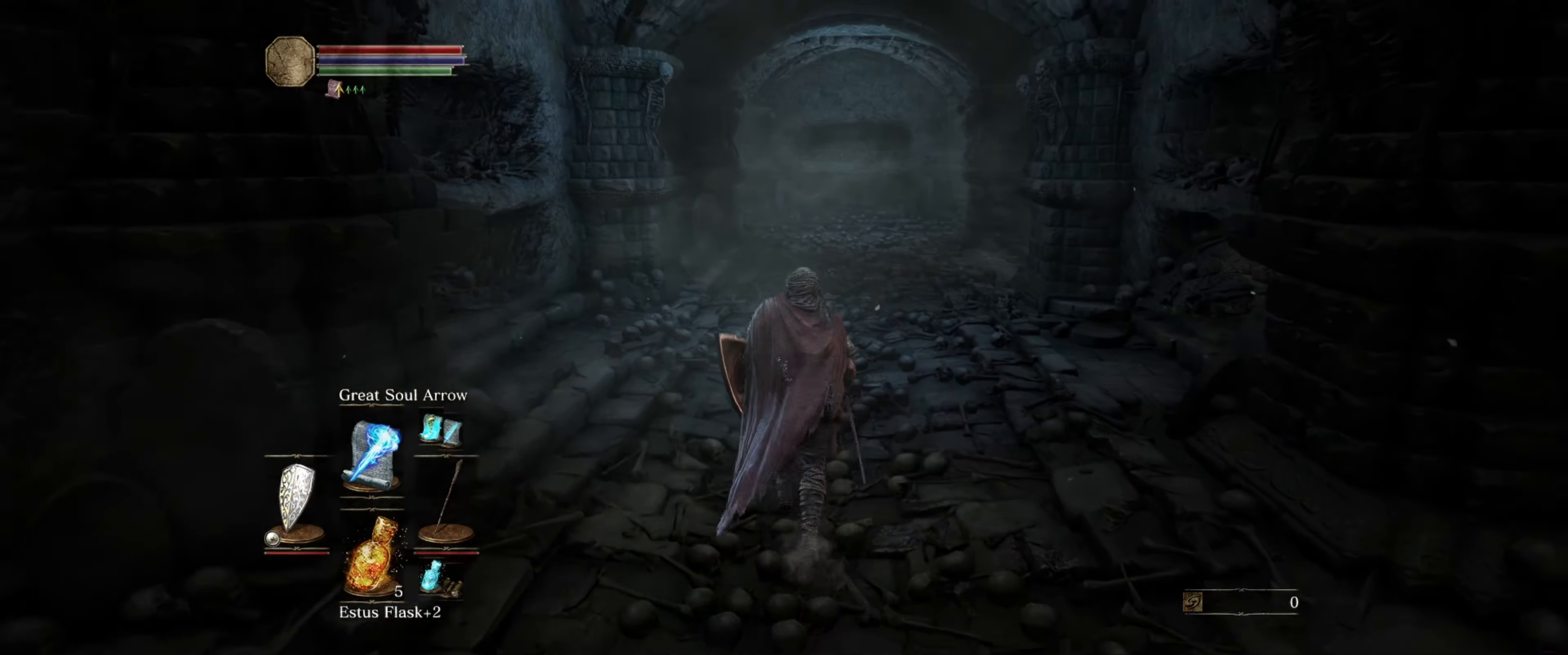
{"buttons": [], "left_stick": "up", "right_stick": "center", "events": []}
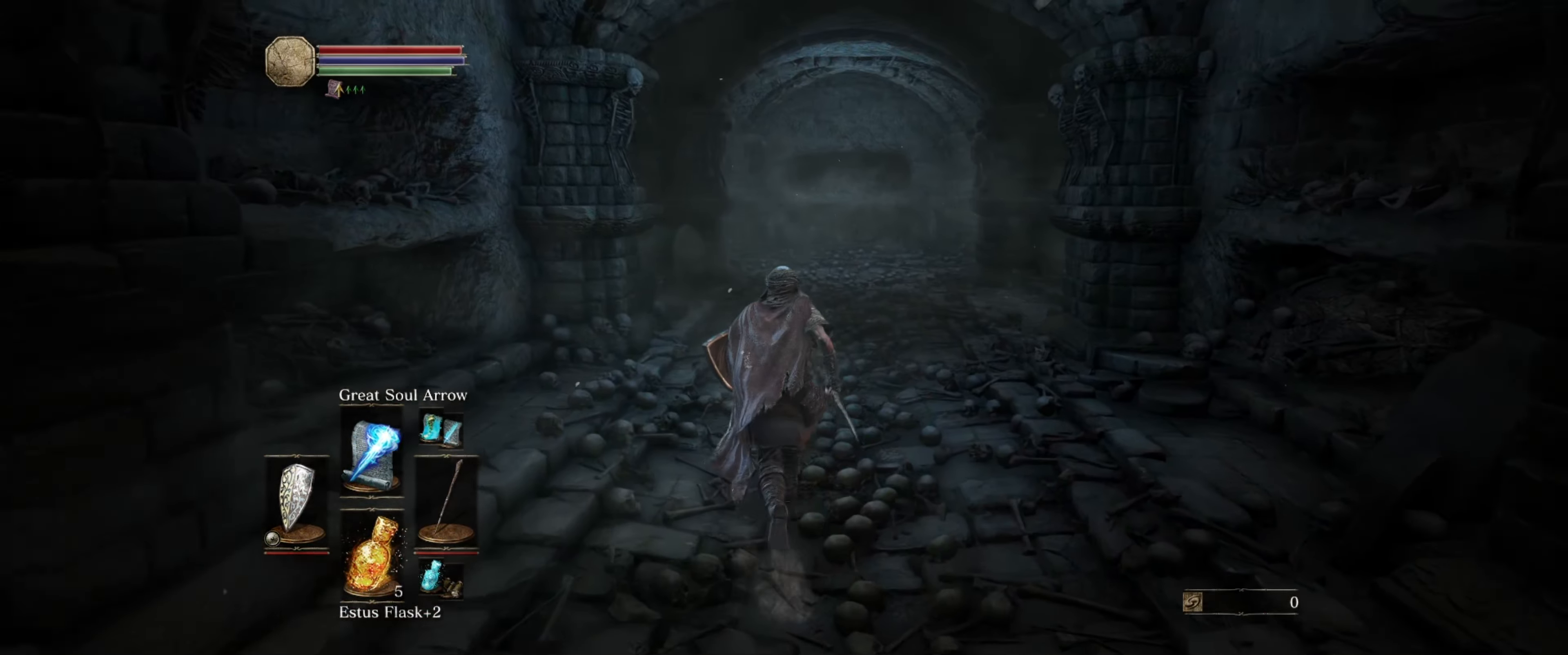
{"buttons": [], "left_stick": "up", "right_stick": "center", "events": []}
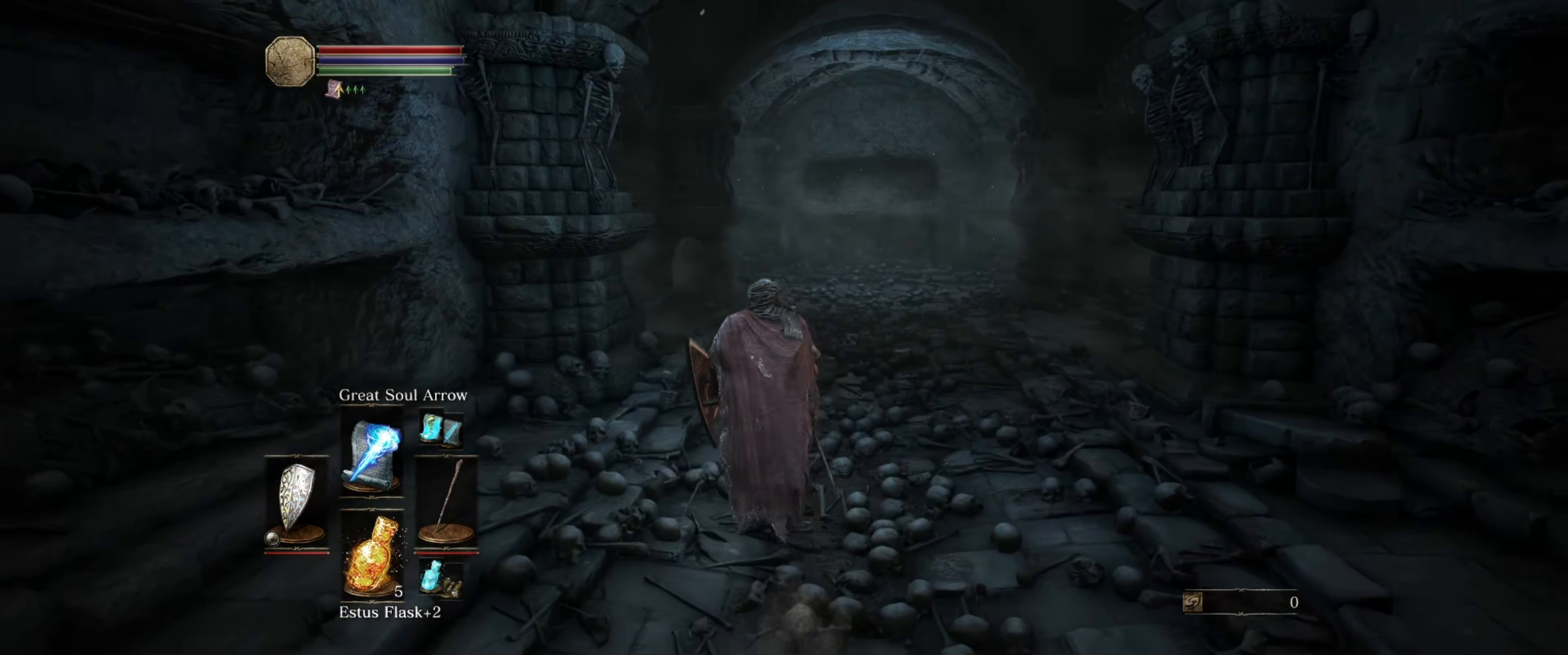
{"buttons": ["B"], "left_stick": "up", "right_stick": "center", "events": [[267, "B", "down"]]}
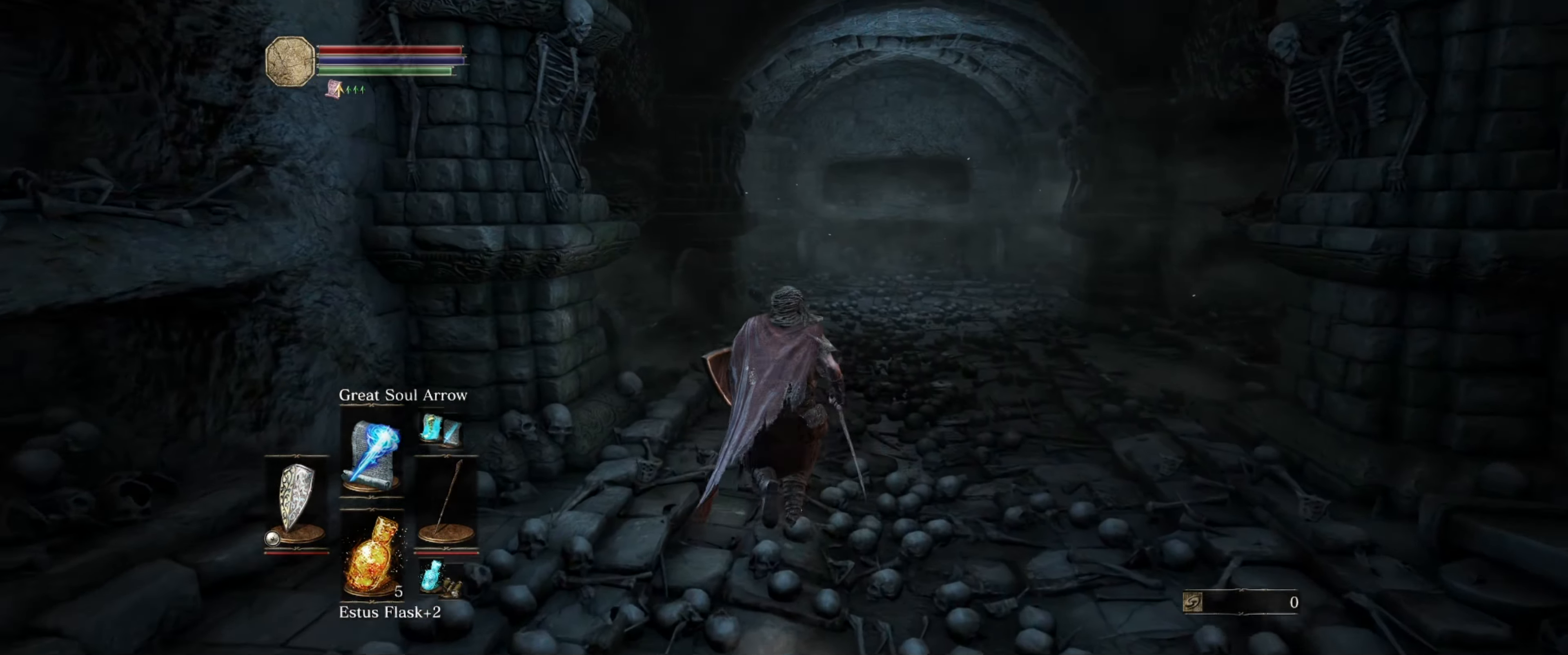
{"buttons": ["B"], "left_stick": "up", "right_stick": "center", "events": []}
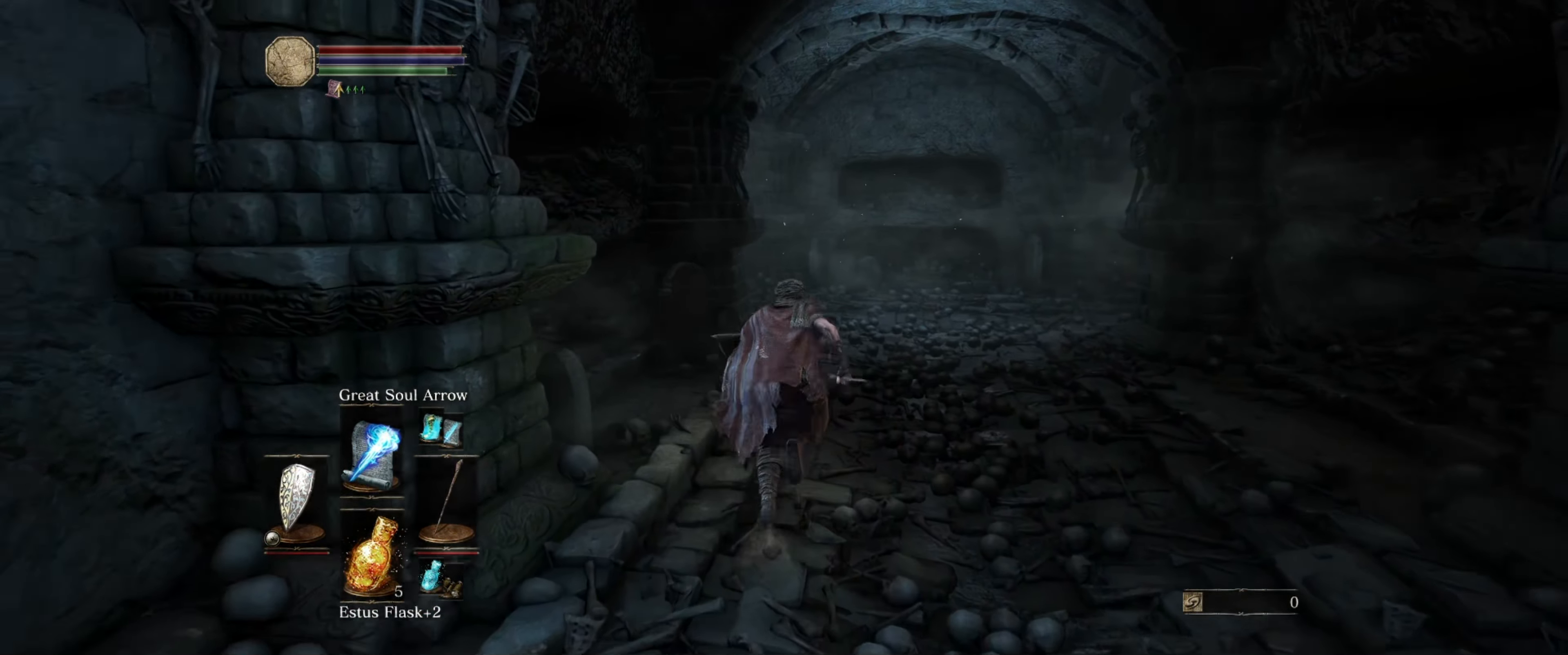
{"buttons": ["B"], "left_stick": "up", "right_stick": "center", "events": []}
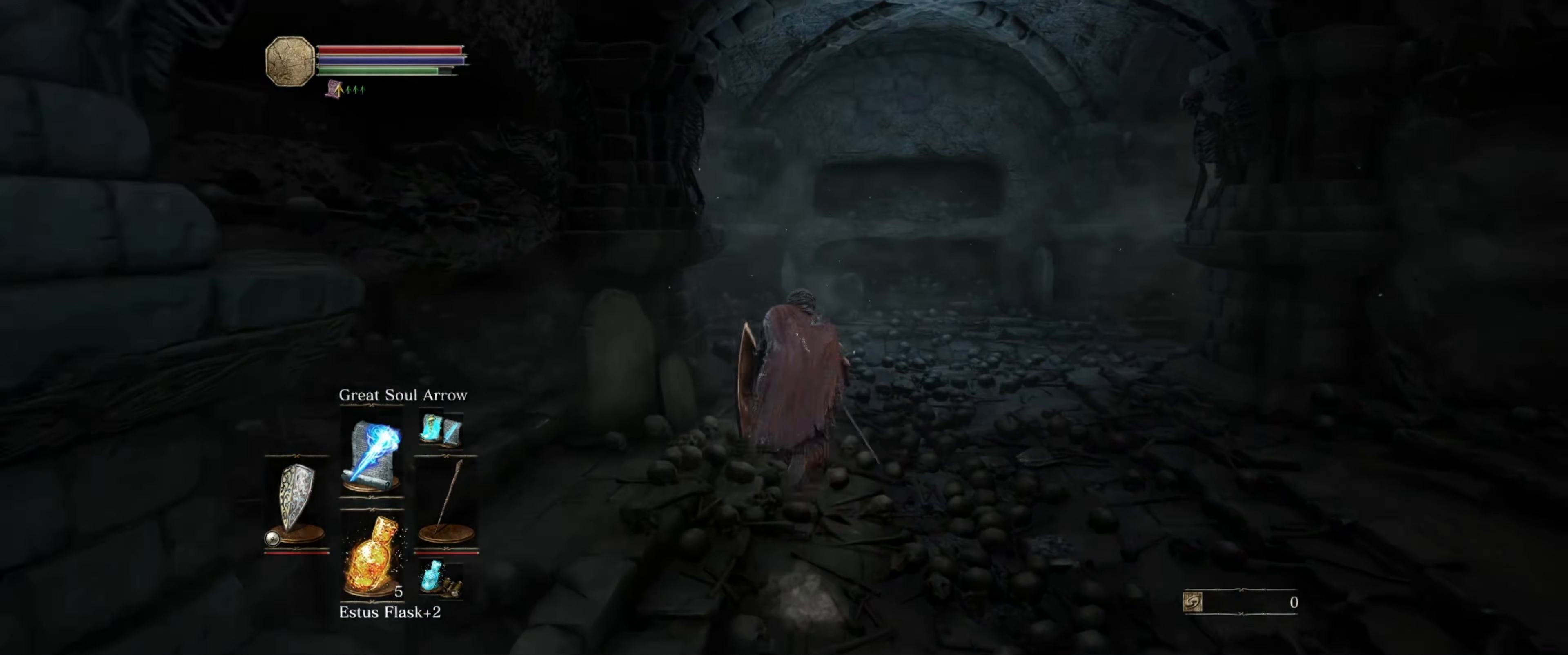
{"buttons": ["B"], "left_stick": "up", "right_stick": "down-left", "events": [[300, "right_stick", "left"], [350, "right_stick", "down-left"]]}
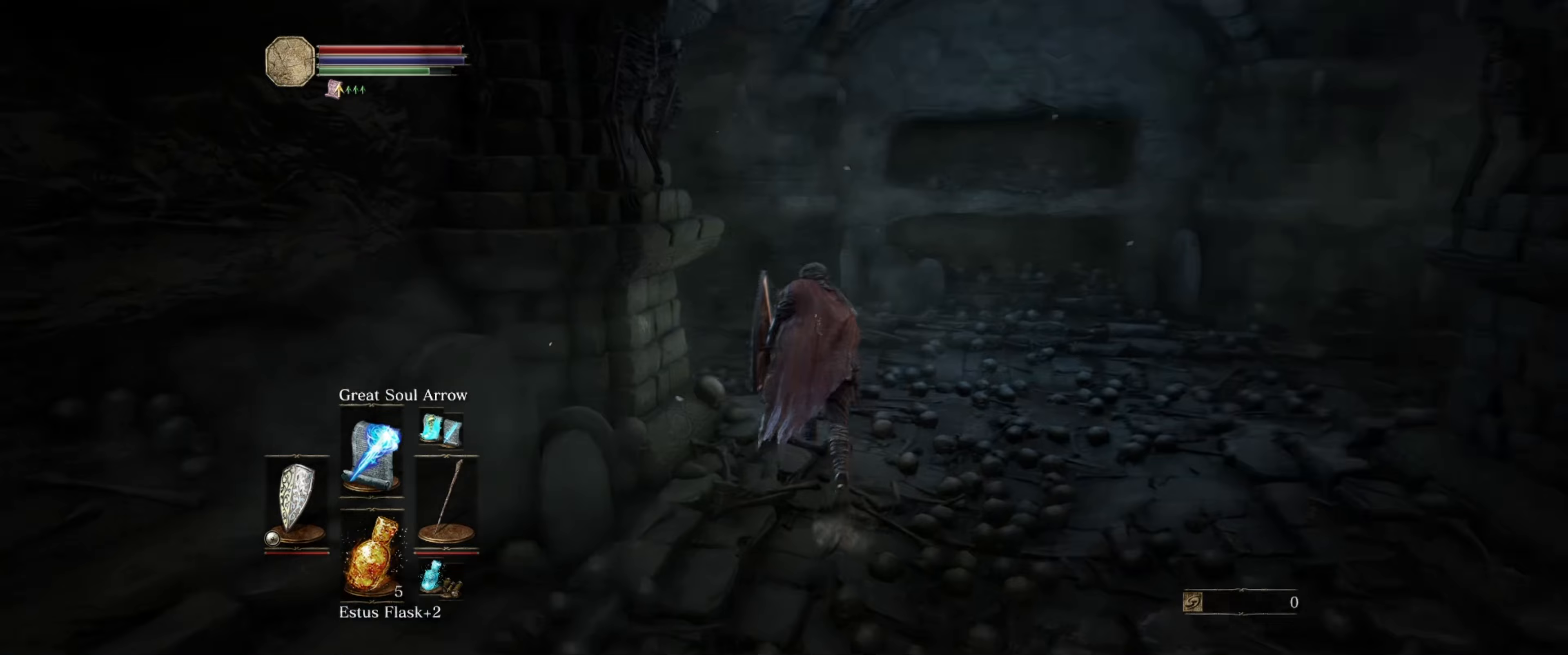
{"buttons": ["B"], "left_stick": "up", "right_stick": "left", "events": [[183, "right_stick", "left"]]}
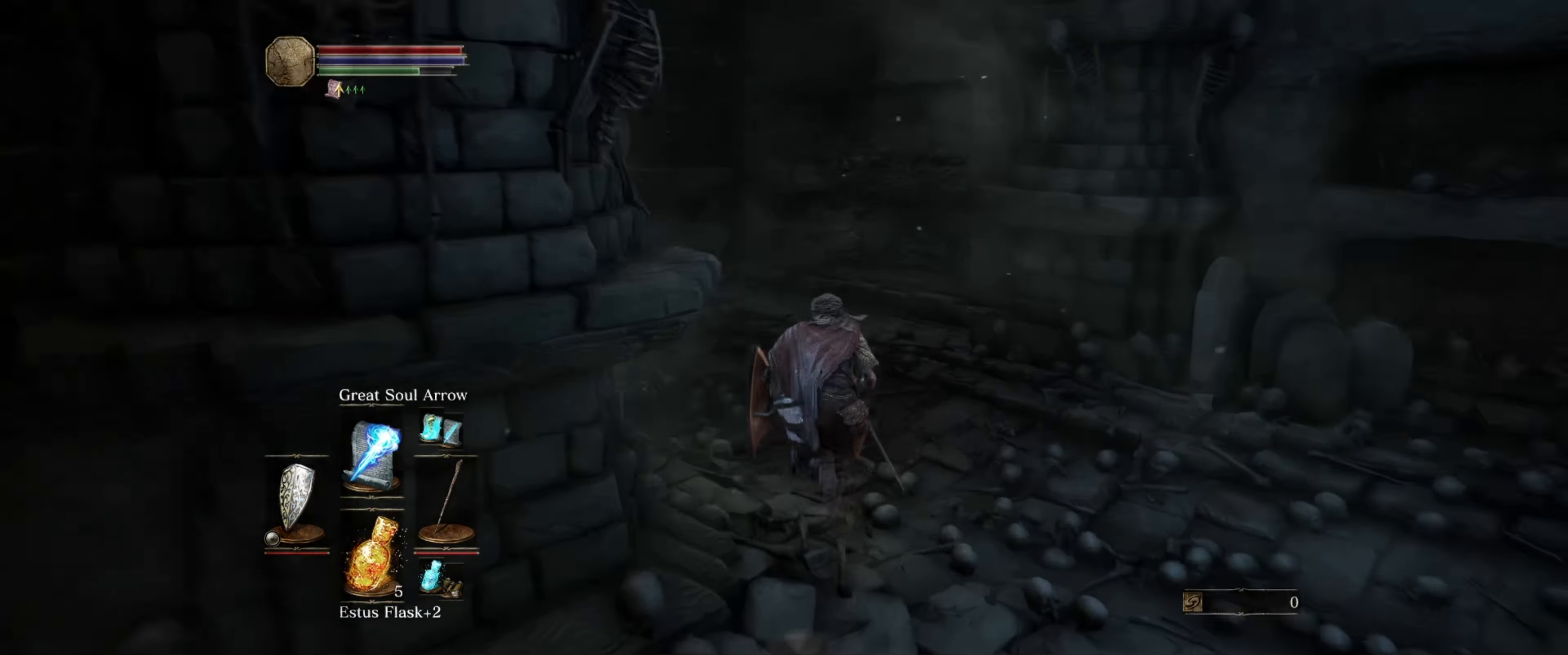
{"buttons": ["B"], "left_stick": "up", "right_stick": "center", "events": [[217, "right_stick", "center"]]}
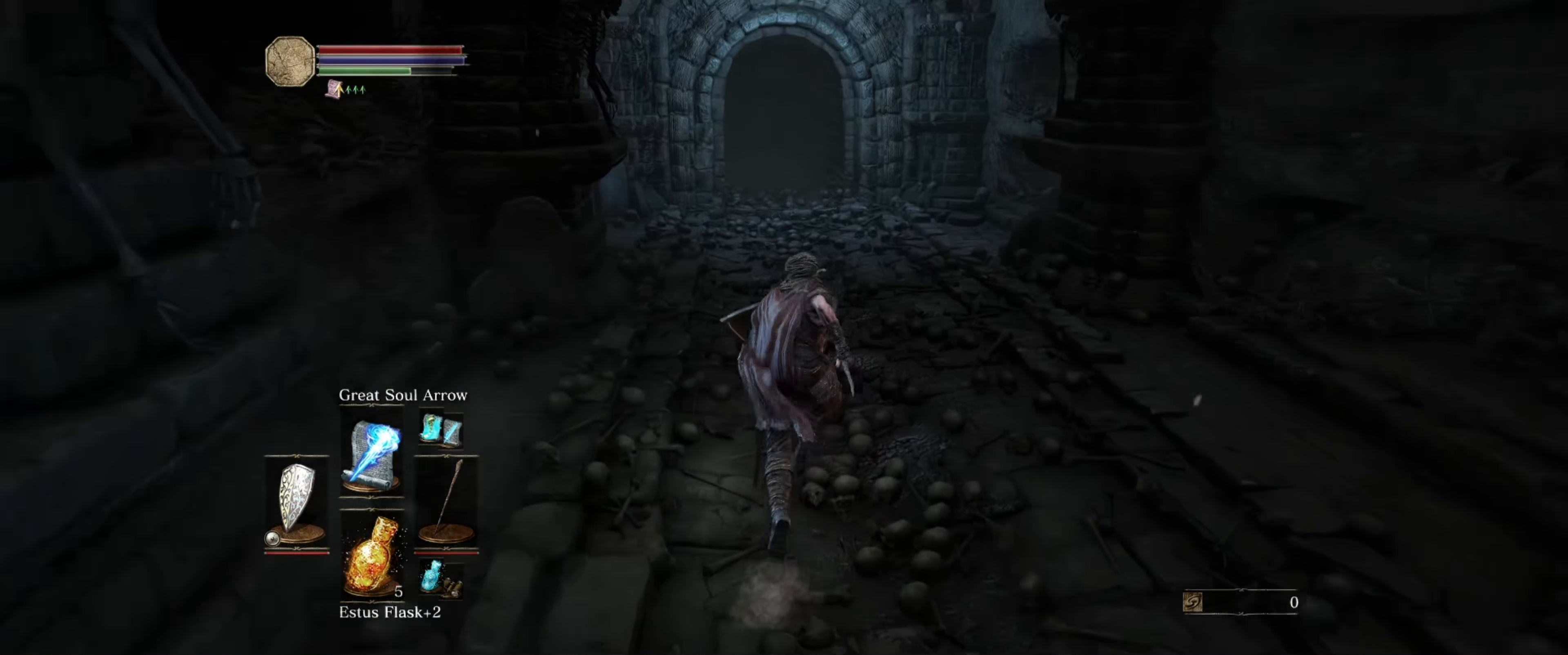
{"buttons": ["B"], "left_stick": "up", "right_stick": "center", "events": []}
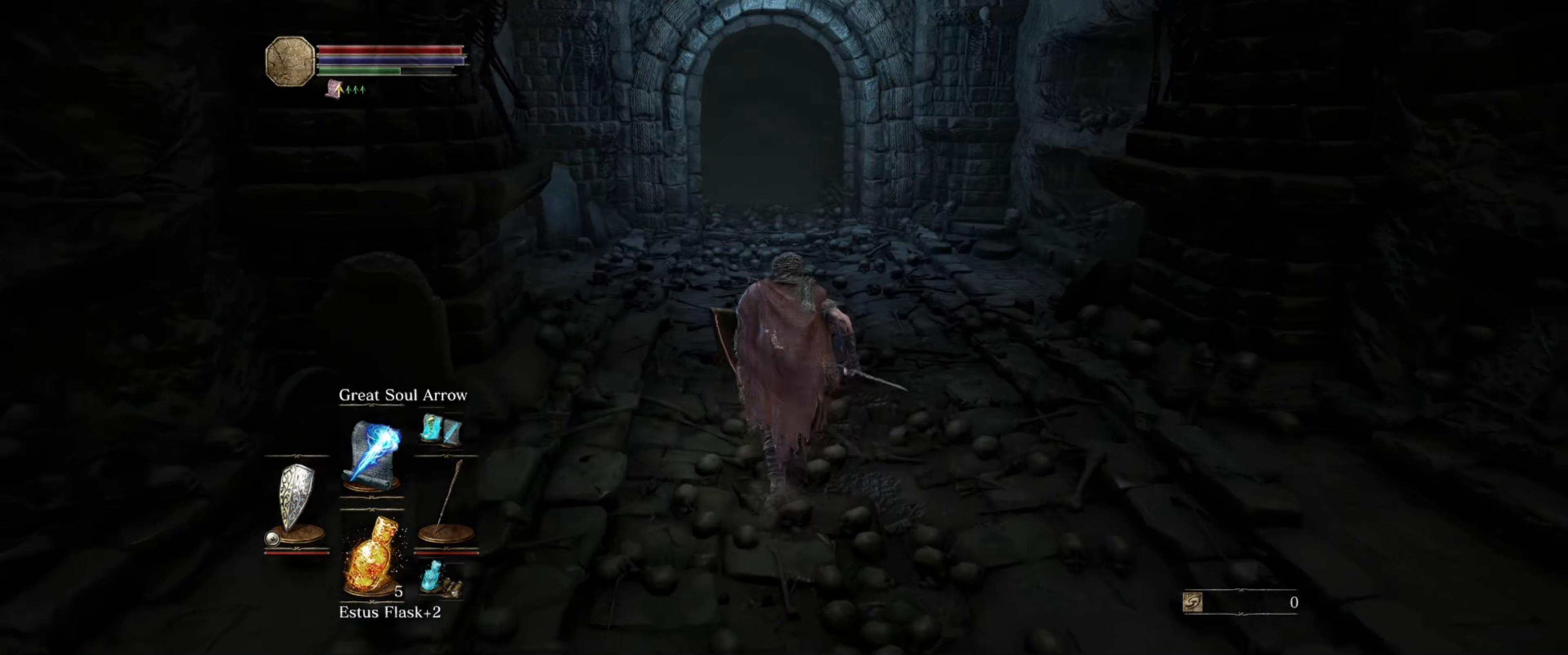
{"buttons": ["B"], "left_stick": "up", "right_stick": "center", "events": []}
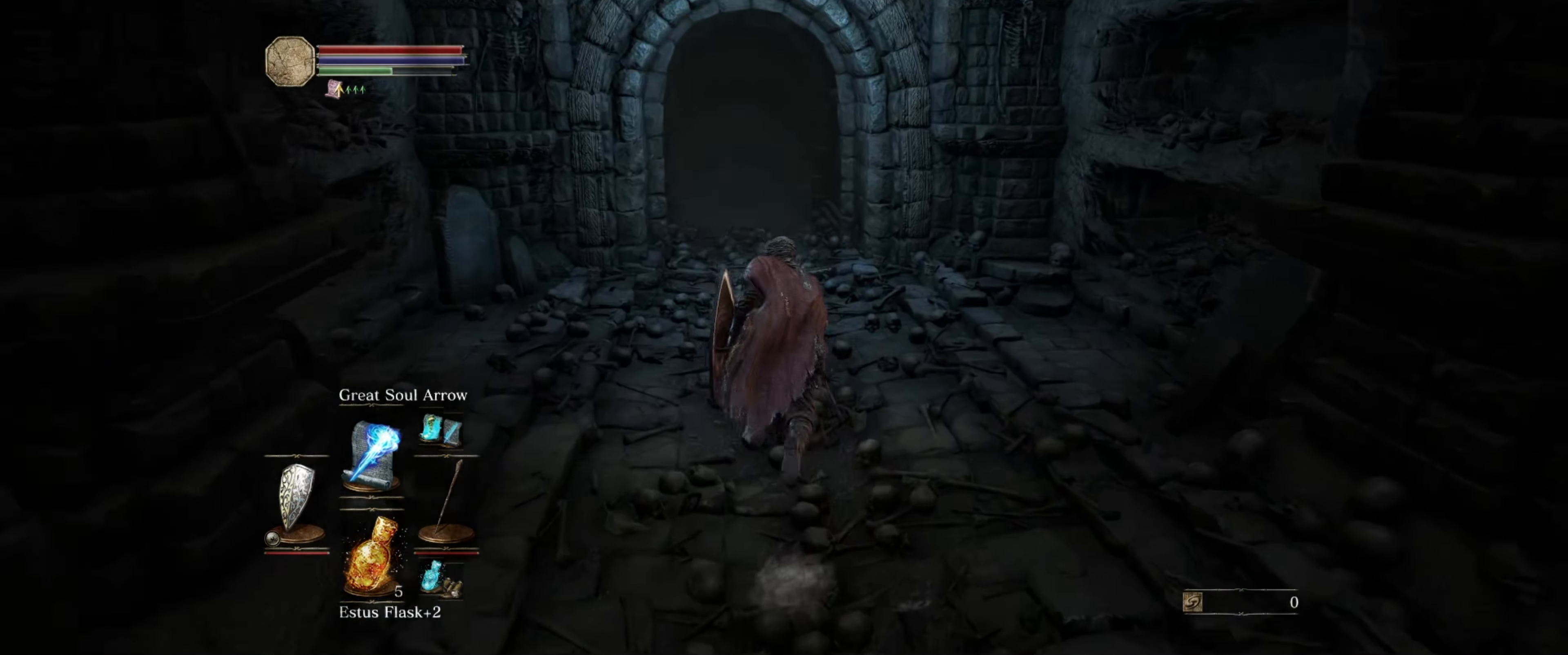
{"buttons": ["B"], "left_stick": "up", "right_stick": "center", "events": [[267, "right_stick", "down-left"], [450, "right_stick", "center"]]}
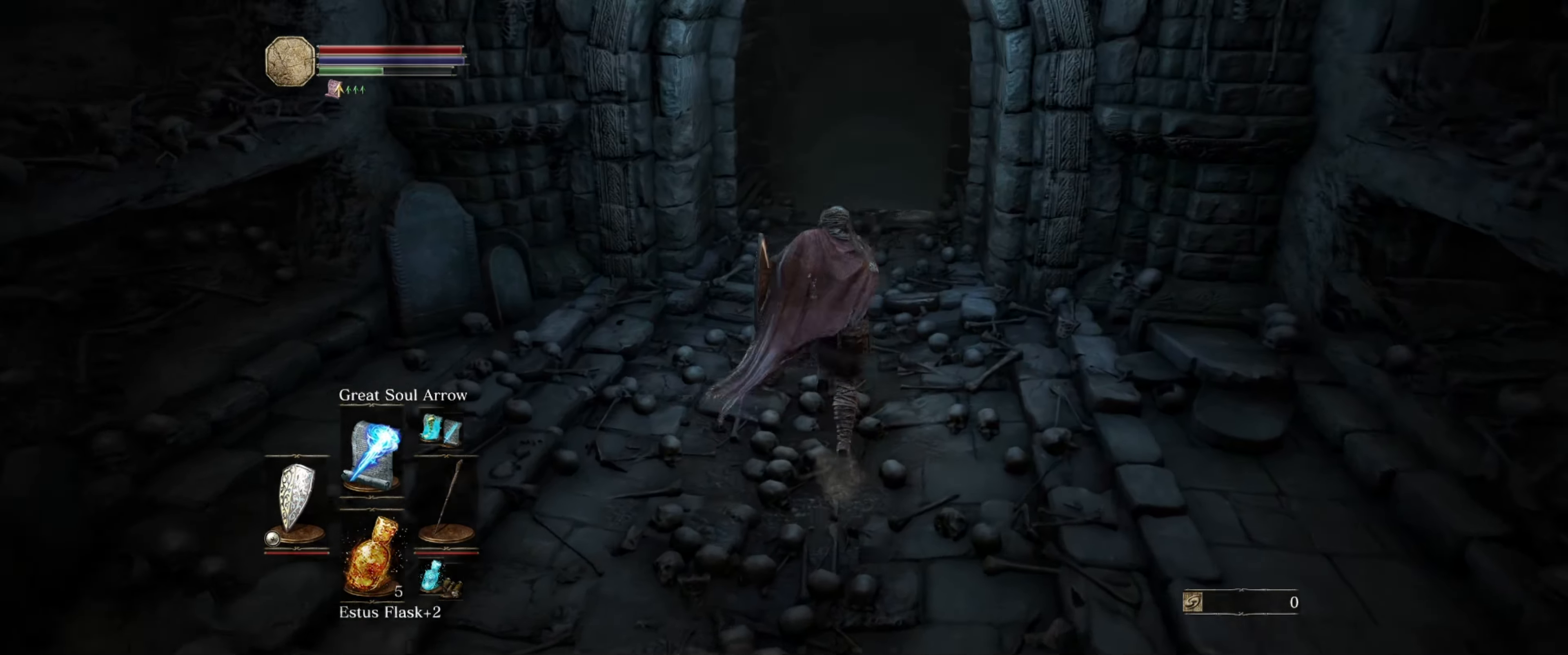
{"buttons": ["B"], "left_stick": "up", "right_stick": "center", "events": []}
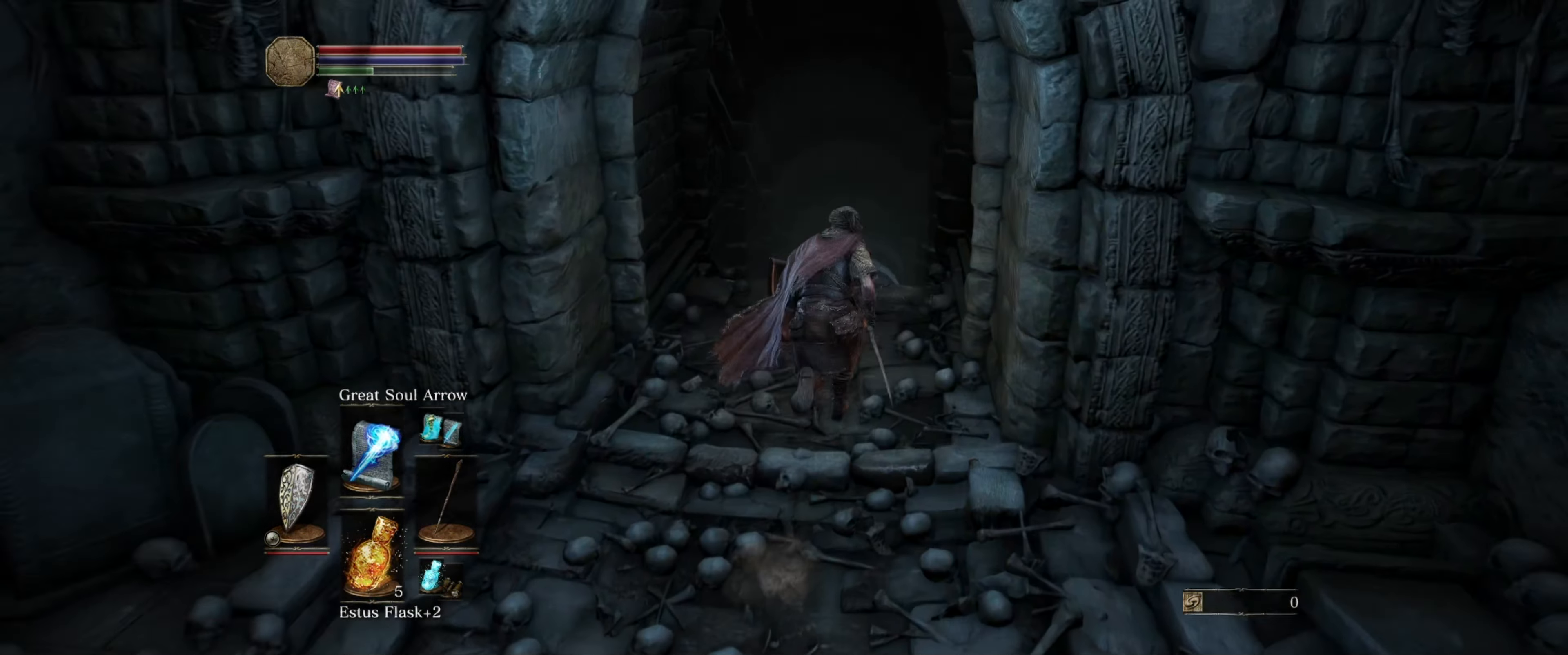
{"buttons": ["B"], "left_stick": "up", "right_stick": "center", "events": []}